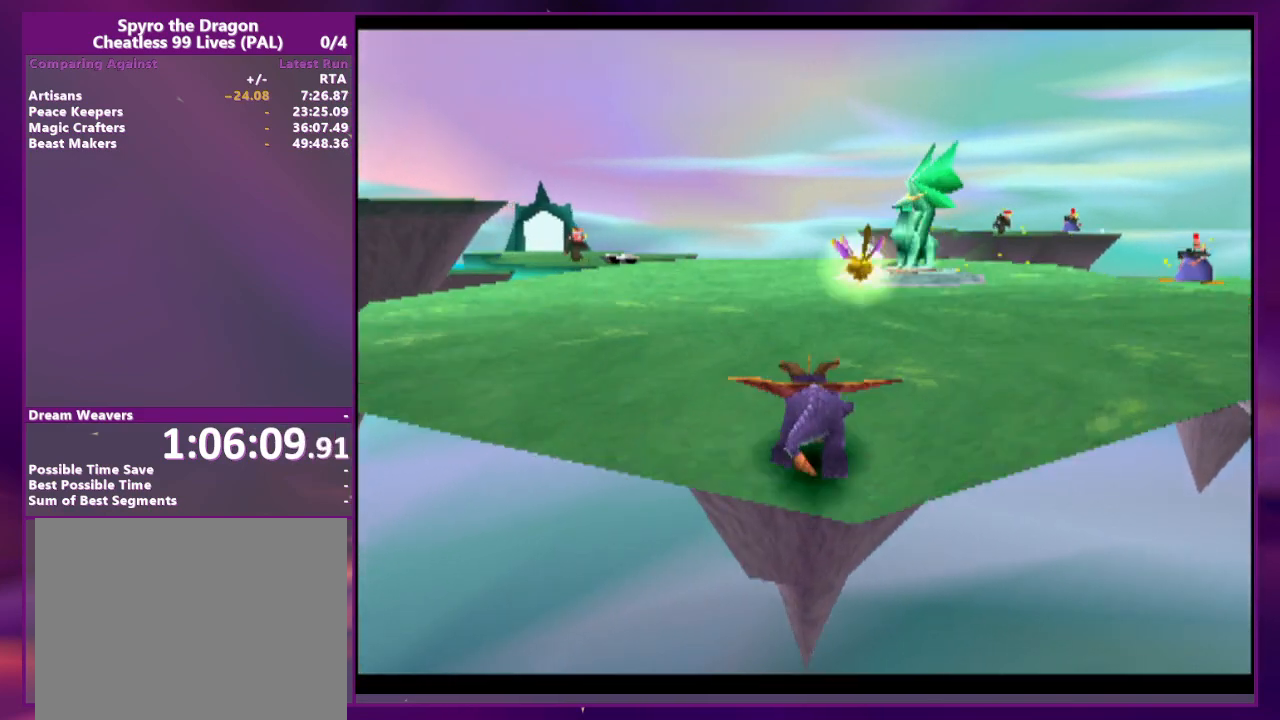
Gameplay with a controller (PlayStation layout); each line is a JSON object with the inputs held at the frame after it (dt_ms = milliseconds from this image to that frame). "events" lists button and stick changes between this image and that frame as [ms after this image, input, new state], when the widget could be followed in between. Not read: CROSS DPAD_DOWN DPAD_LEFT L3 R3 SQUARE left_stick right_stick.
{"dt_ms": 500, "buttons": [], "events": []}
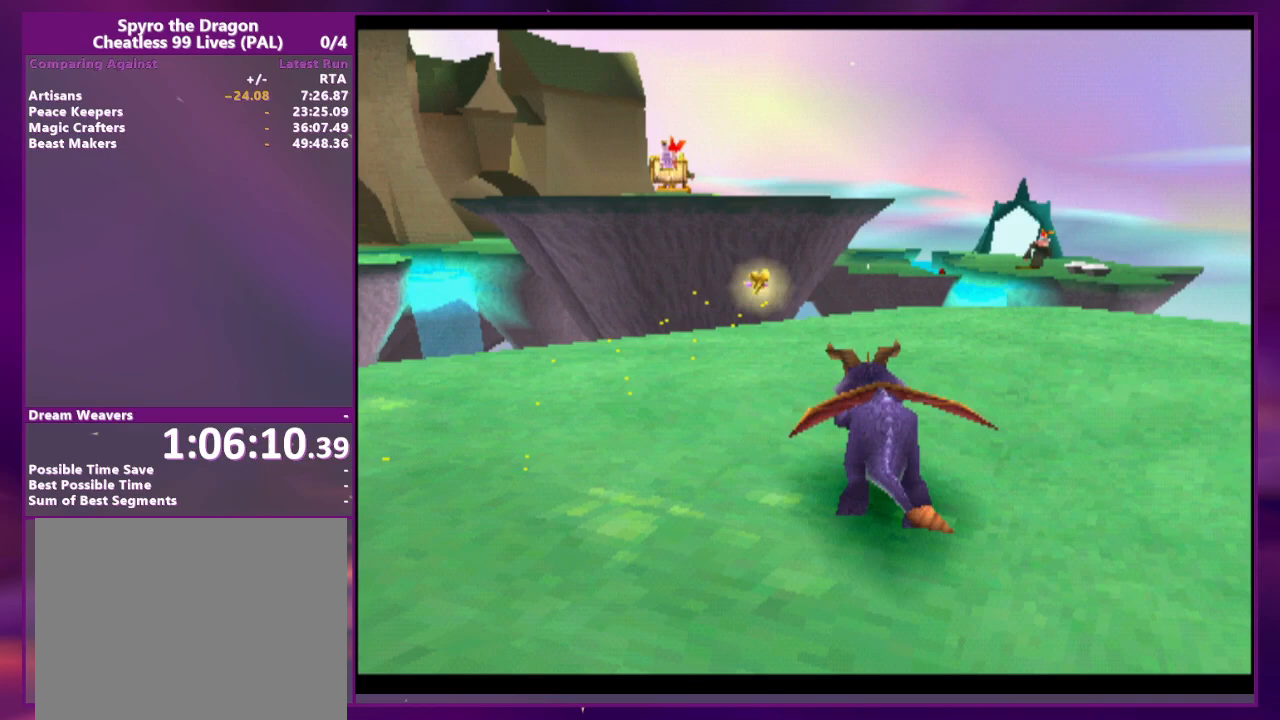
{"dt_ms": 500, "buttons": ["DPAD_UP"], "events": [[133, "DPAD_UP", "down"]]}
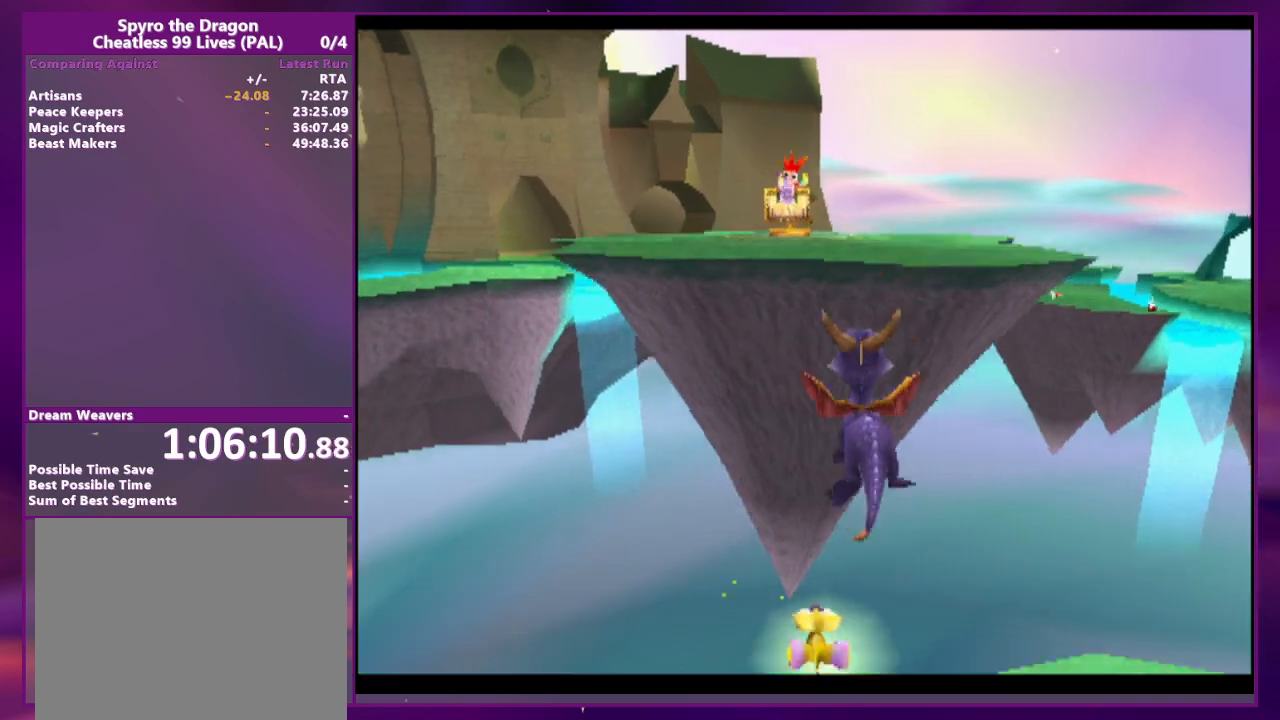
{"dt_ms": 1000, "buttons": ["L2", "DPAD_RIGHT"]}
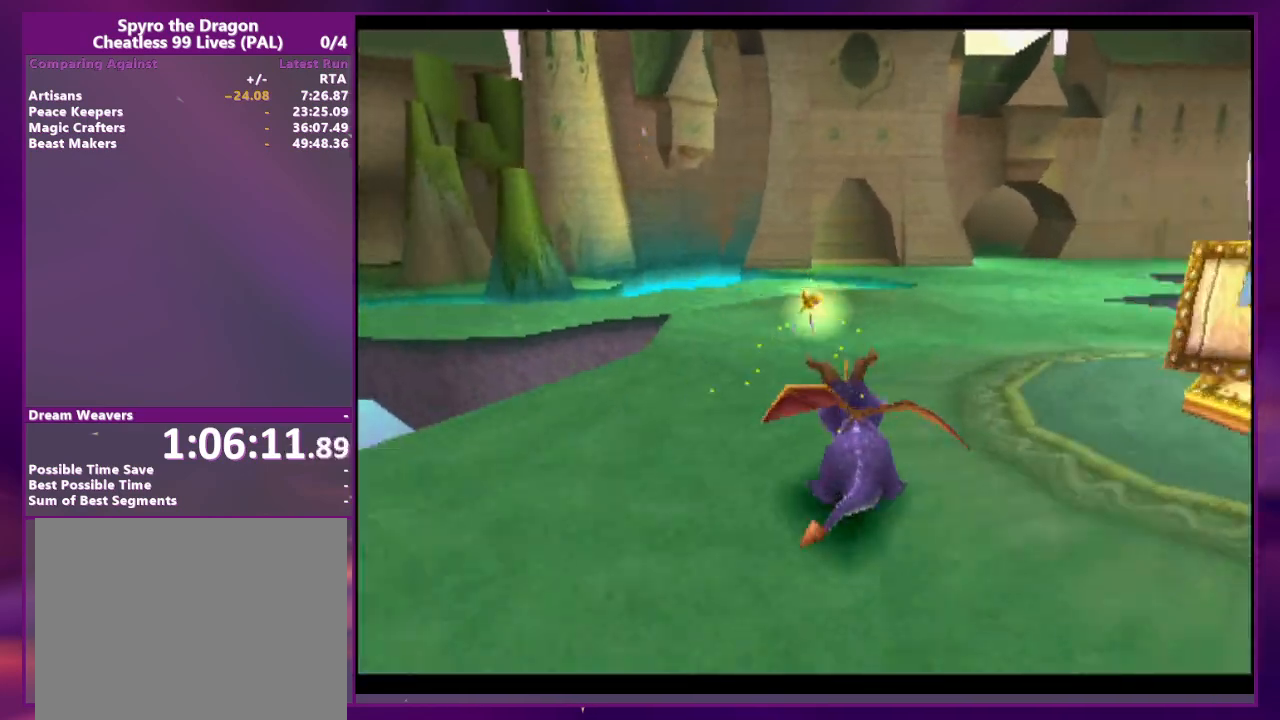
{"dt_ms": 500, "buttons": ["L2", "DPAD_RIGHT"], "events": [[433, "CIRCLE", "down"], [500, "CIRCLE", "up"]]}
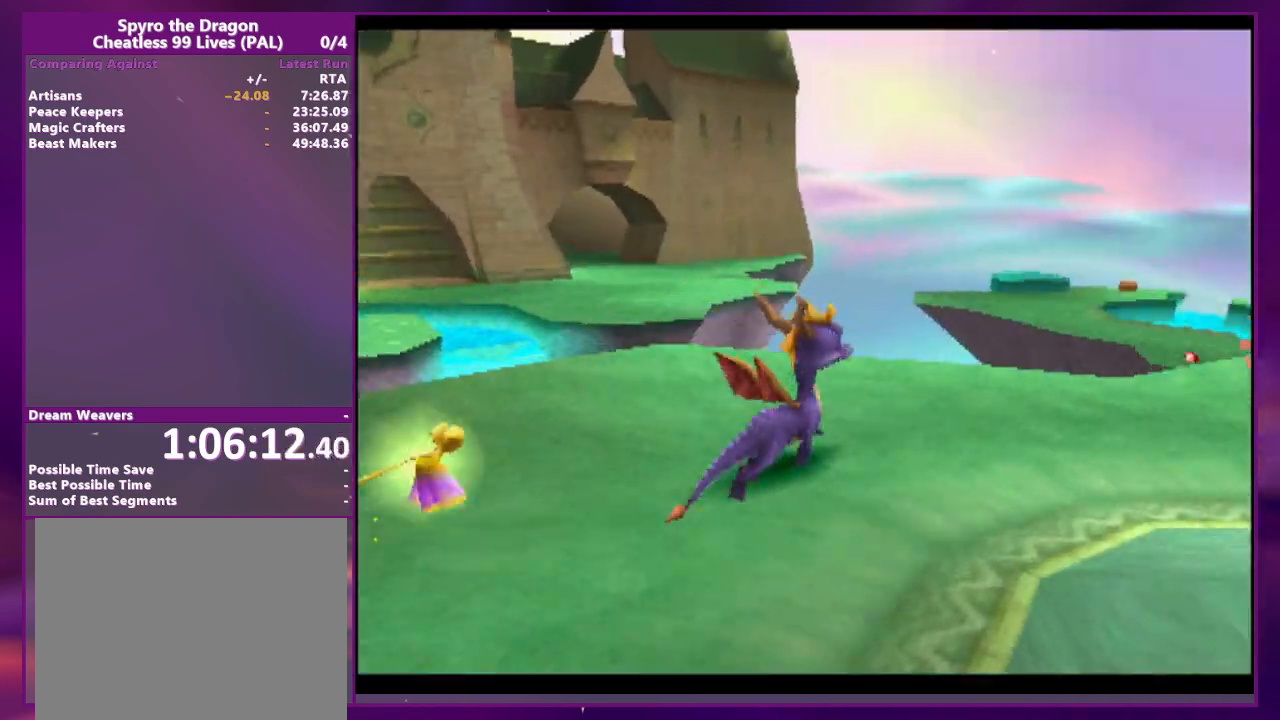
{"dt_ms": 500, "buttons": []}
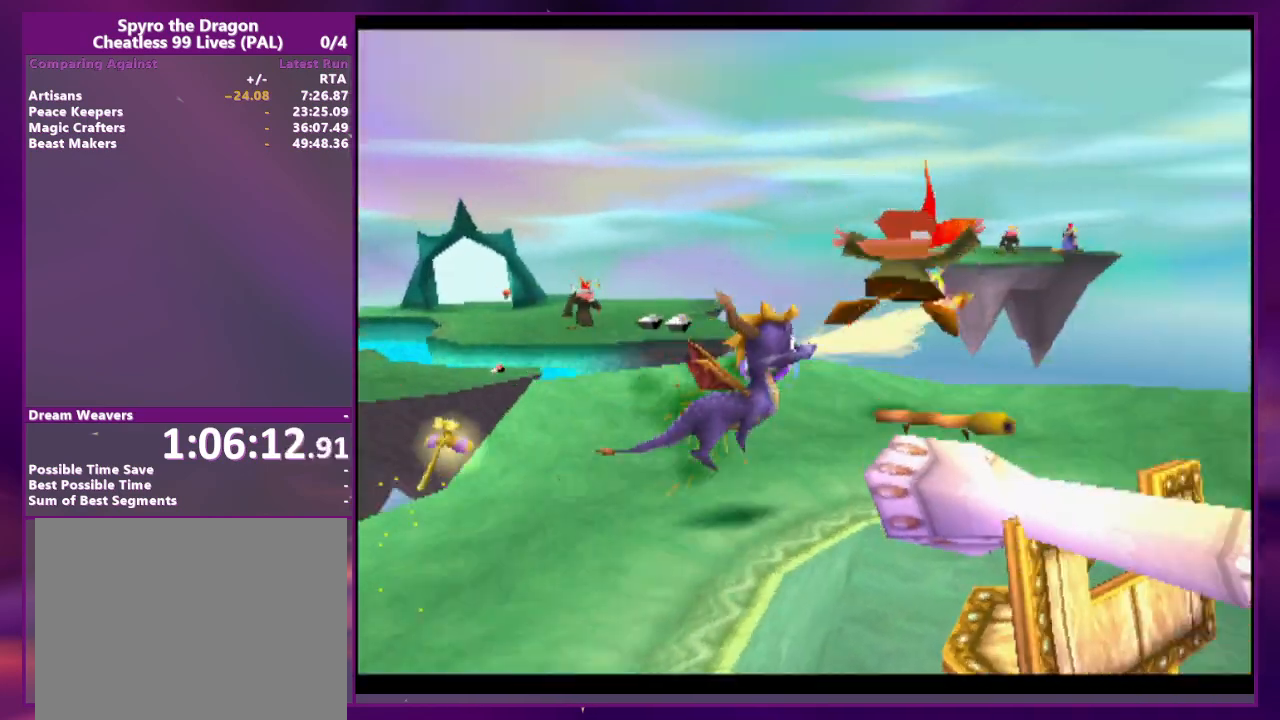
{"dt_ms": 500, "buttons": ["R2"], "events": [[300, "R2", "down"]]}
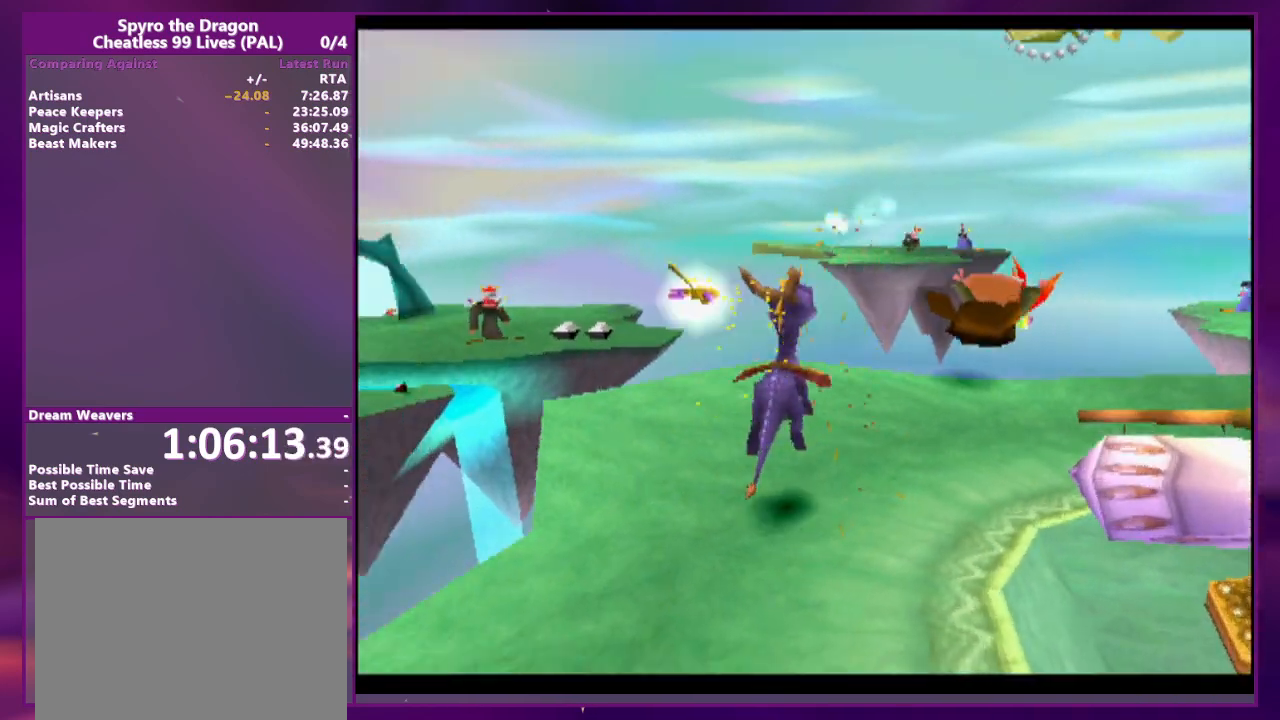
{"dt_ms": 500, "buttons": [], "events": [[67, "DPAD_UP", "down"], [67, "R2", "up"], [333, "DPAD_UP", "up"]]}
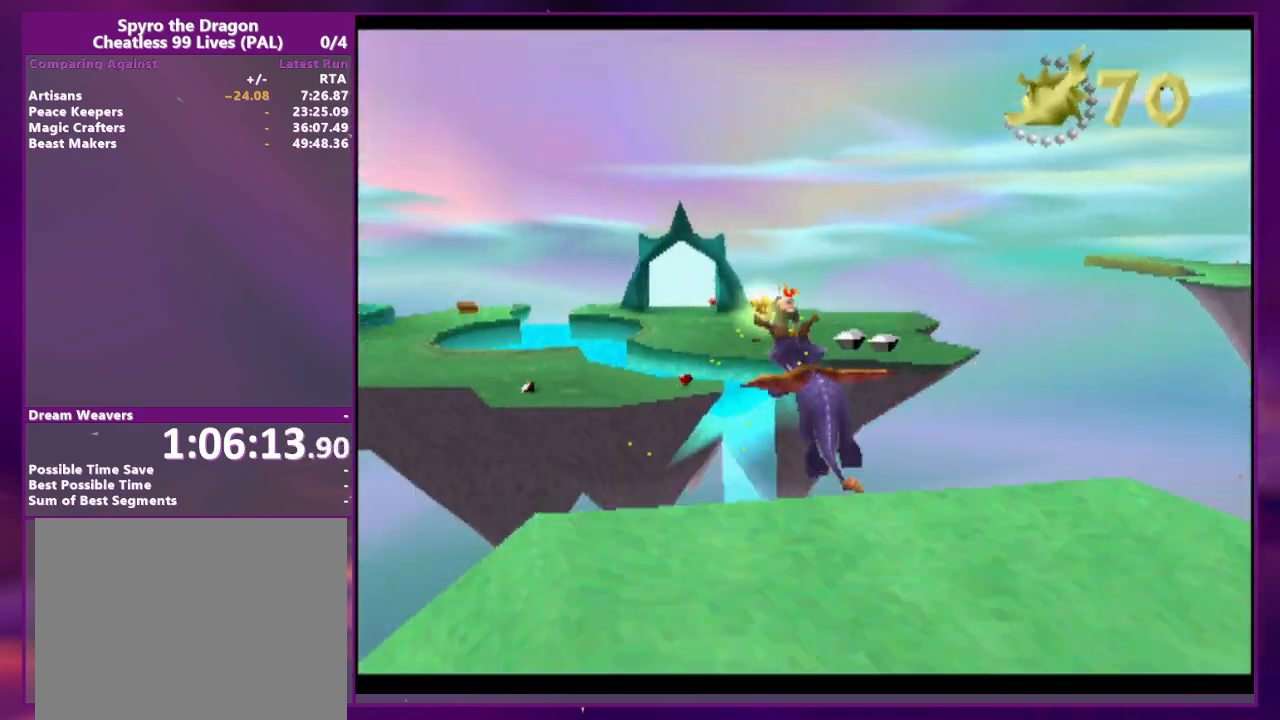
{"dt_ms": 500, "buttons": [], "events": []}
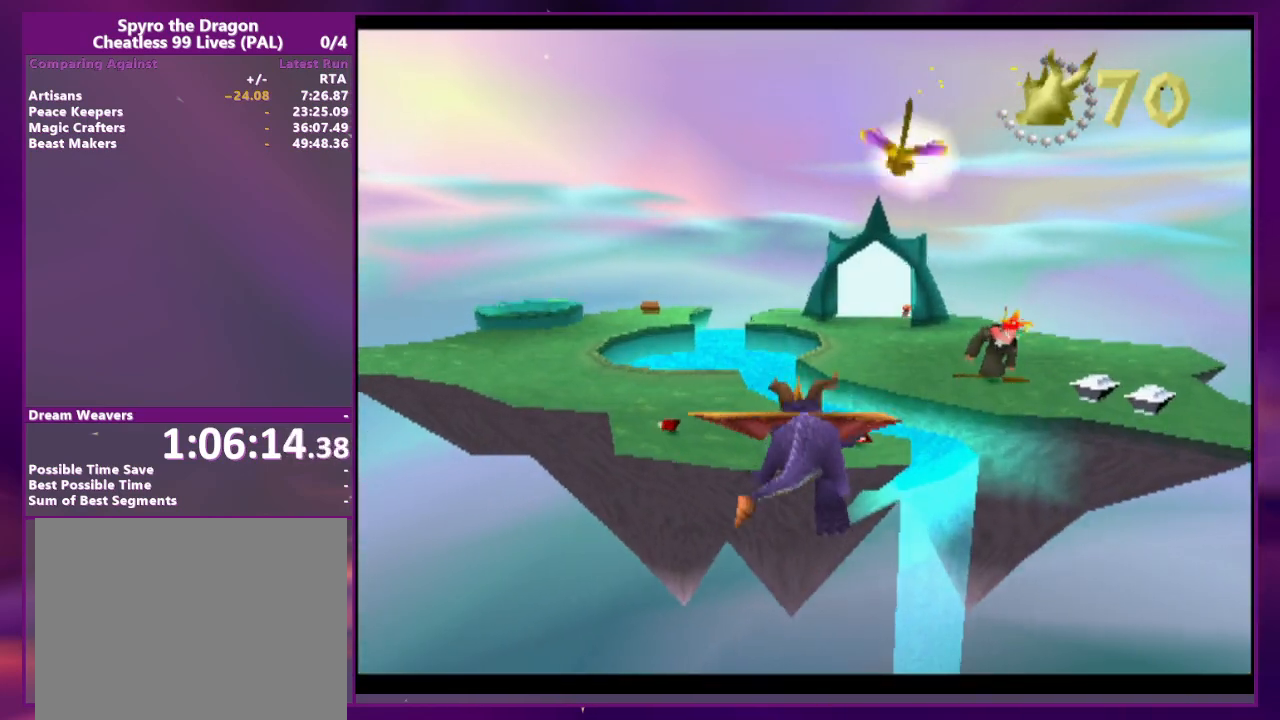
{"dt_ms": 500, "buttons": ["DPAD_RIGHT"], "events": [[433, "DPAD_RIGHT", "down"]]}
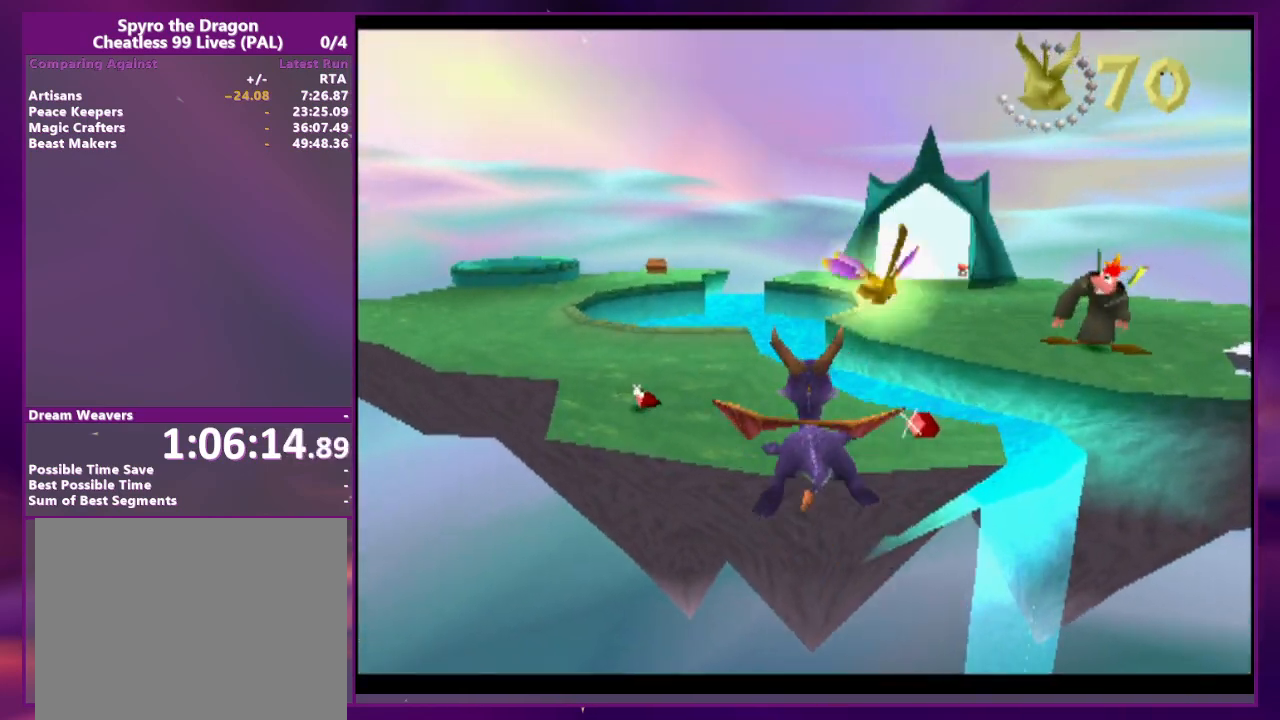
{"dt_ms": 500, "buttons": [], "events": [[33, "DPAD_RIGHT", "up"], [367, "DPAD_RIGHT", "down"], [467, "DPAD_RIGHT", "up"]]}
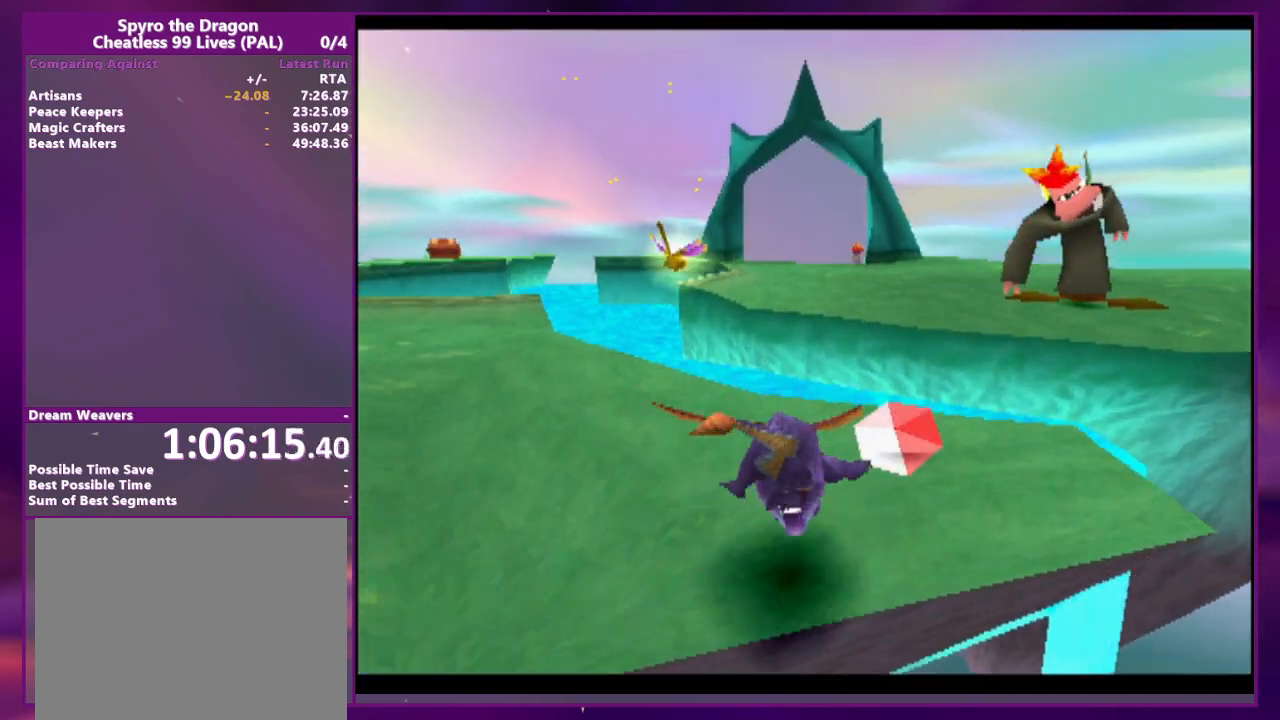
{"dt_ms": 500, "buttons": [], "events": [[67, "DPAD_RIGHT", "down"], [233, "DPAD_RIGHT", "up"], [333, "DPAD_RIGHT", "down"], [400, "DPAD_RIGHT", "up"], [433, "CIRCLE", "down"], [500, "CIRCLE", "up"]]}
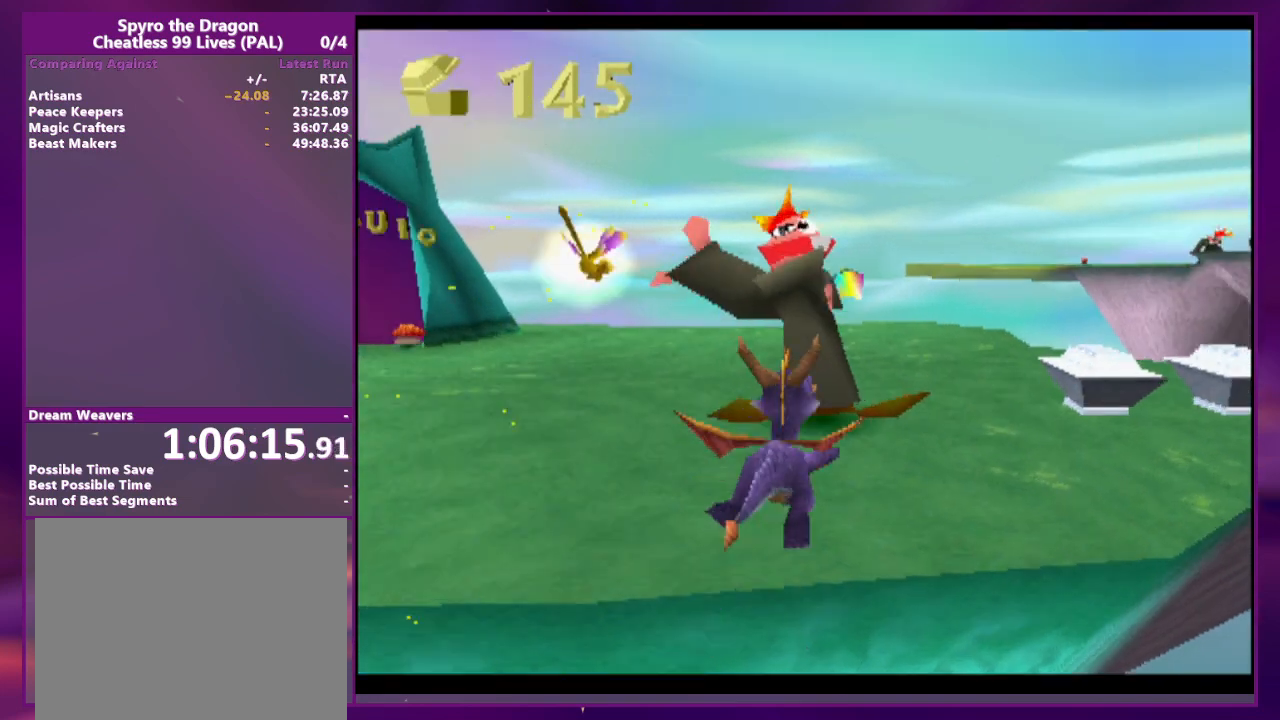
{"dt_ms": 500, "buttons": [], "events": []}
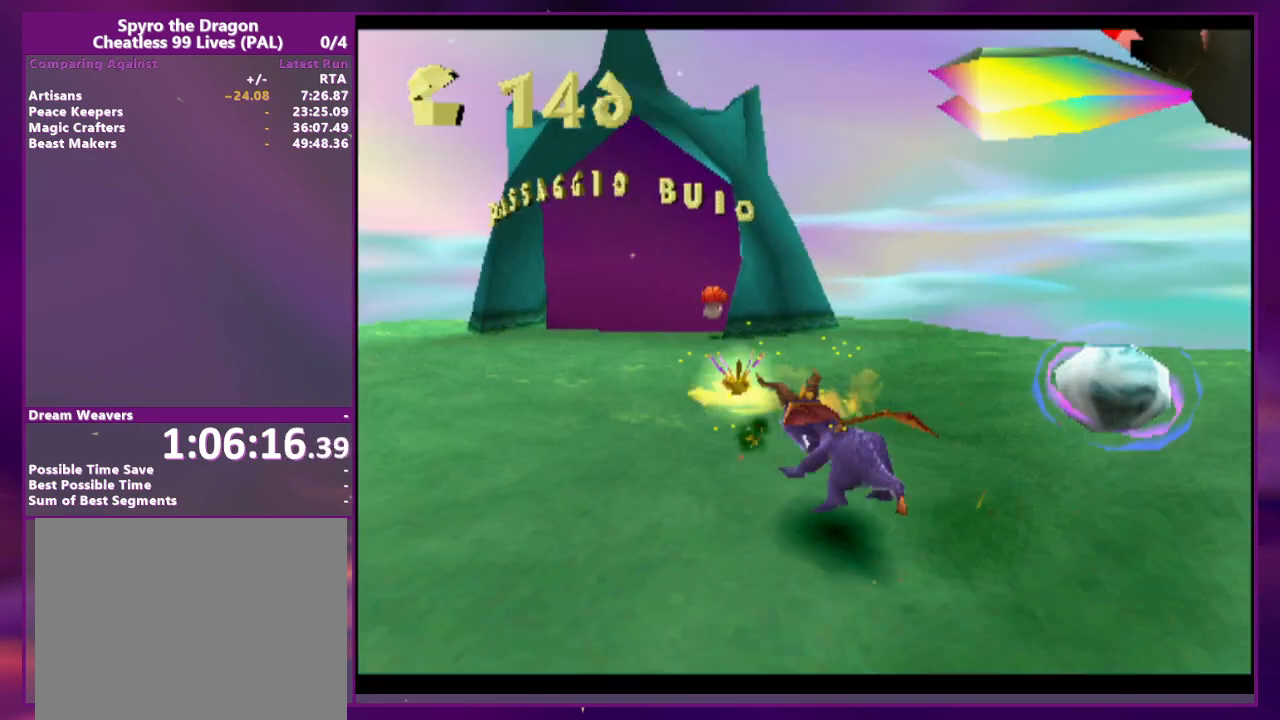
{"dt_ms": 500, "buttons": [], "events": [[167, "DPAD_RIGHT", "down"], [300, "DPAD_RIGHT", "up"], [433, "DPAD_RIGHT", "down"], [500, "DPAD_RIGHT", "up"]]}
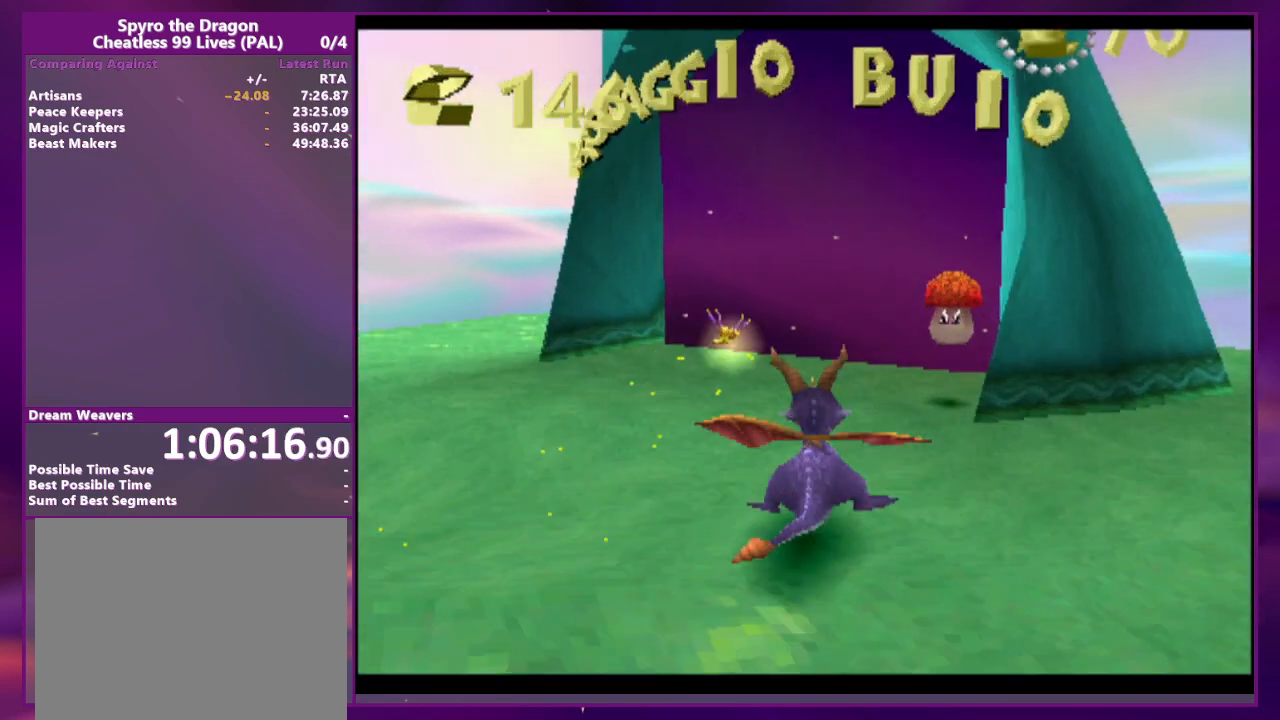
{"dt_ms": 500, "buttons": [], "events": []}
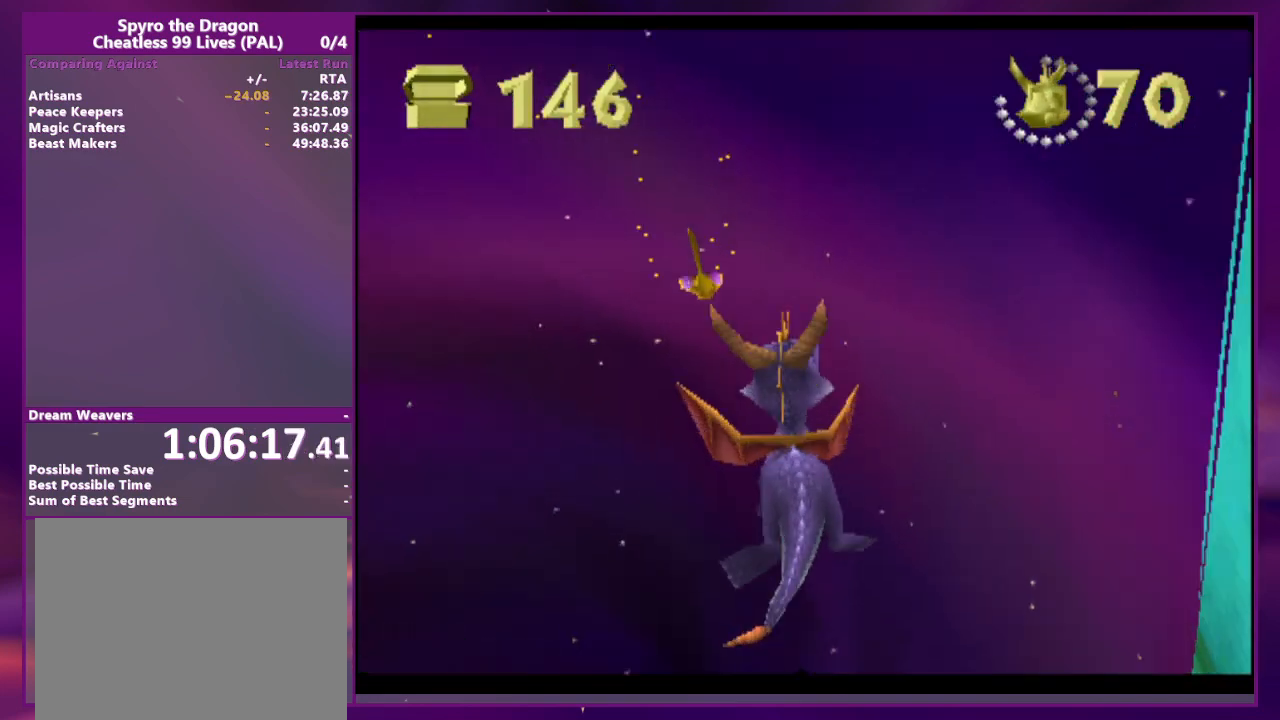
{"dt_ms": 500, "buttons": [], "events": []}
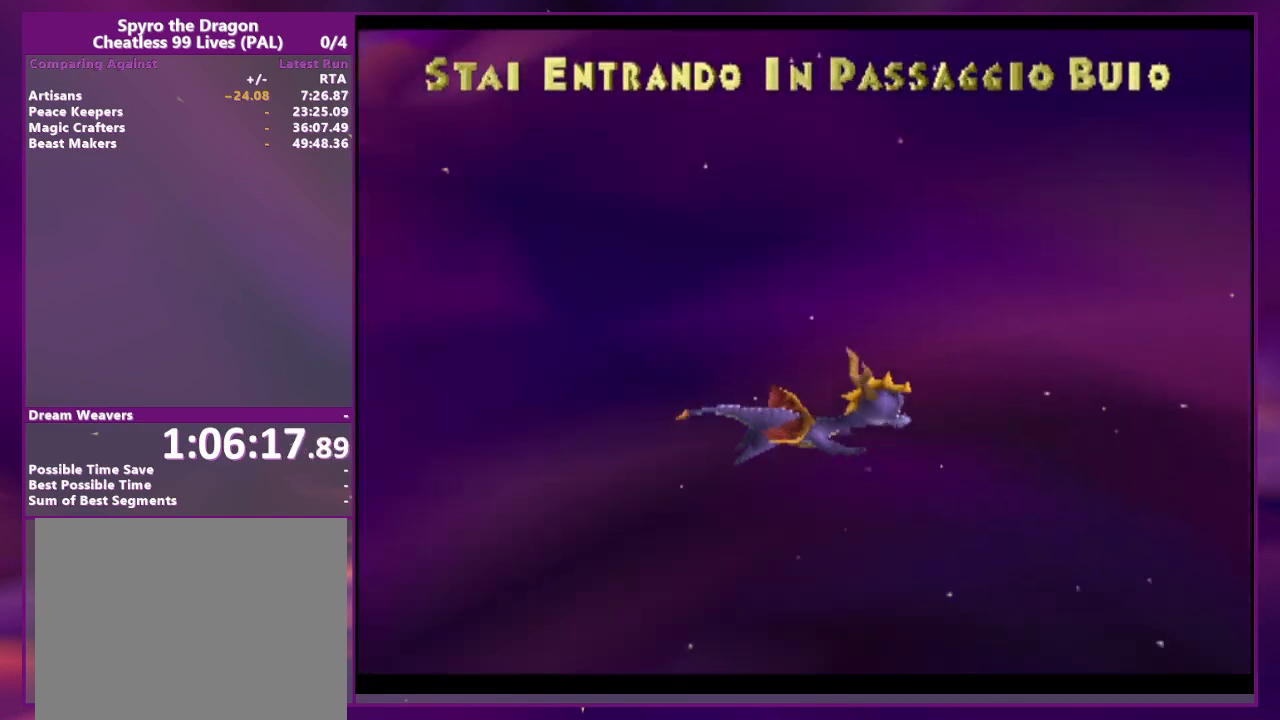
{"dt_ms": 500, "buttons": [], "events": []}
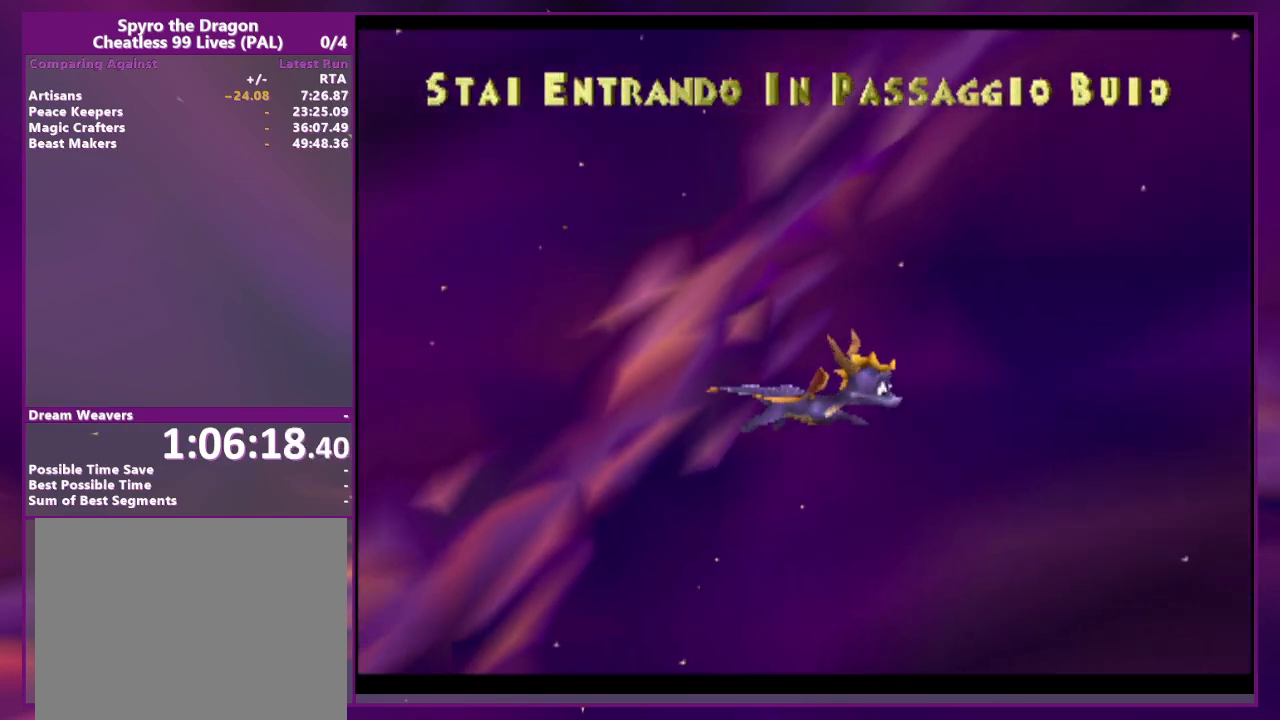
{"dt_ms": 500, "buttons": [], "events": []}
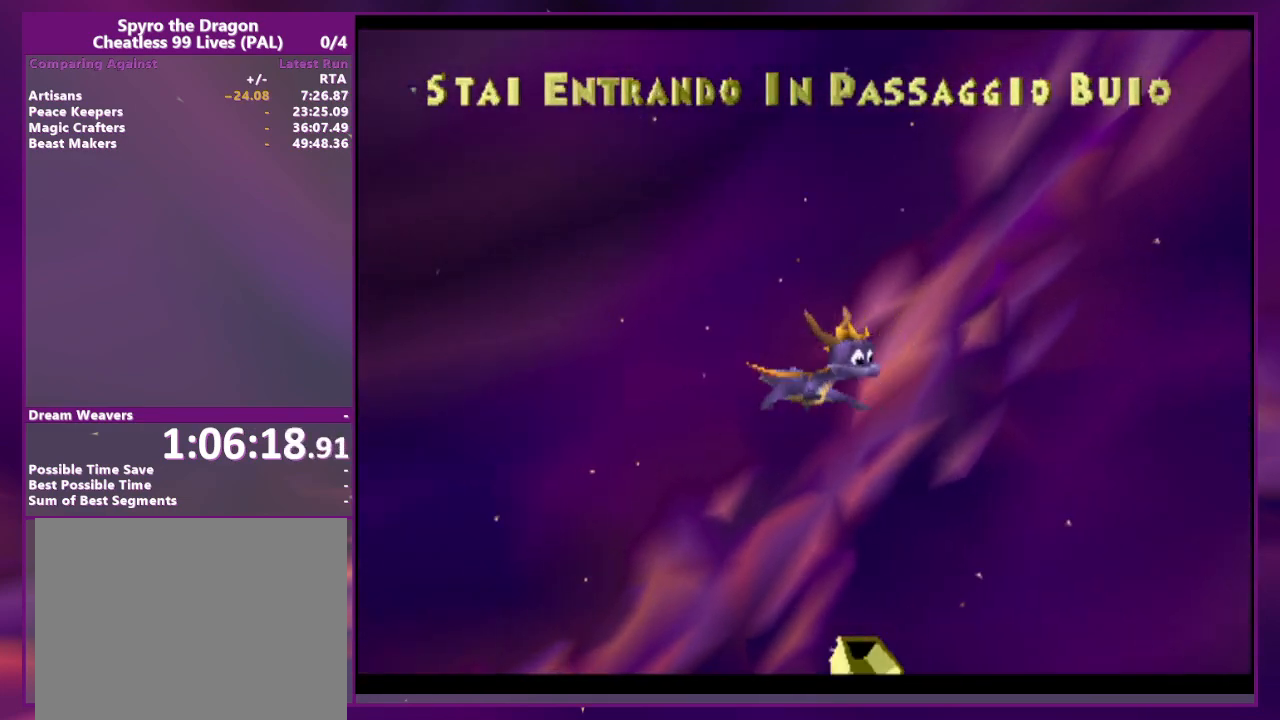
{"dt_ms": 500, "buttons": [], "events": []}
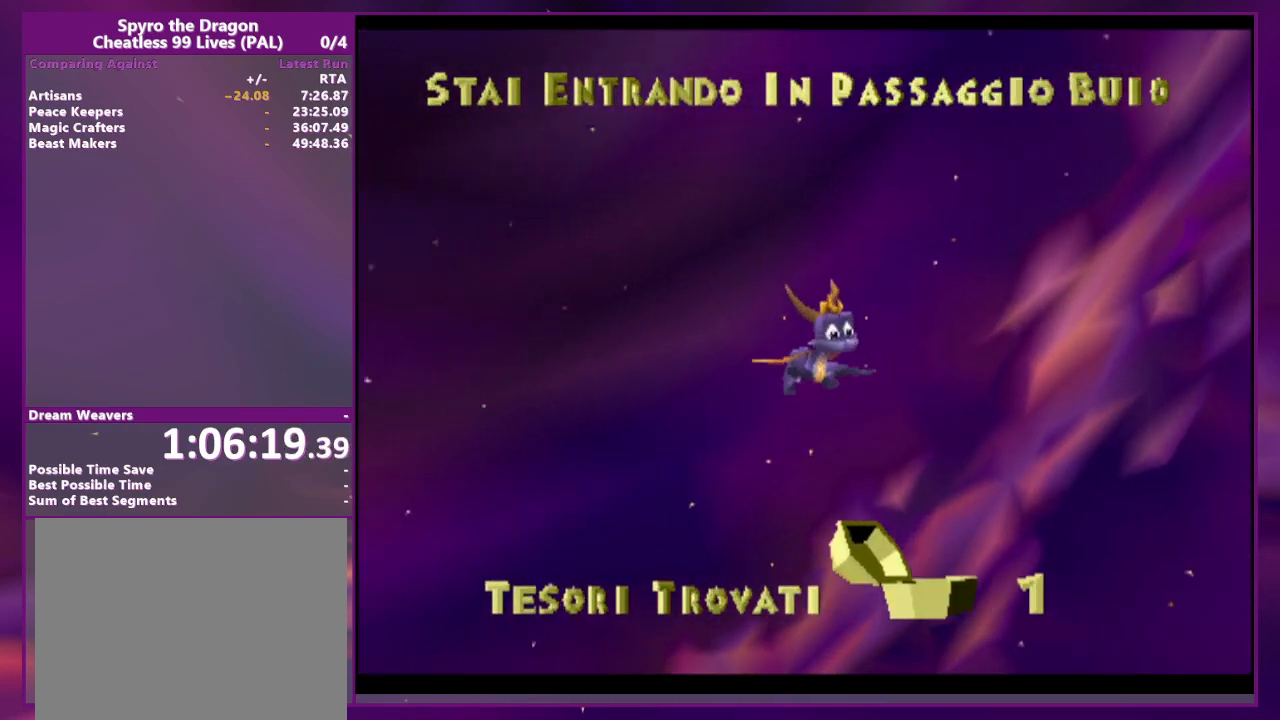
{"dt_ms": 500, "buttons": [], "events": []}
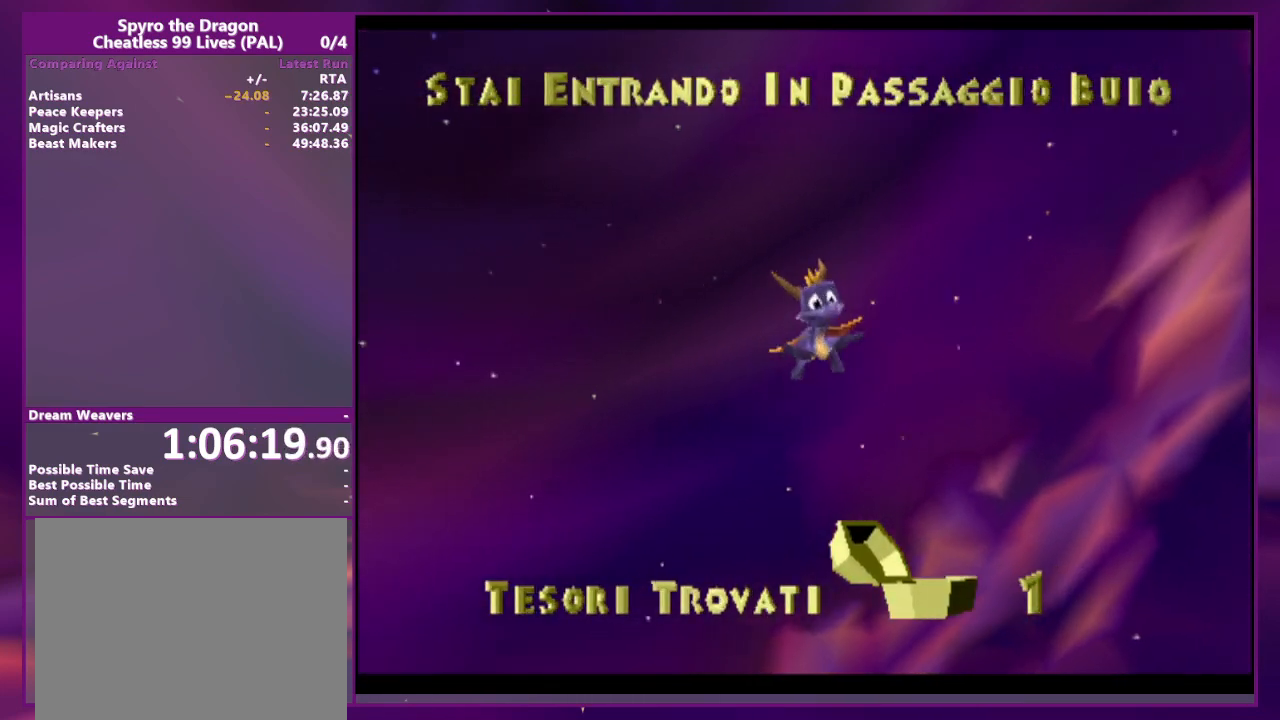
{"dt_ms": 500, "buttons": [], "events": []}
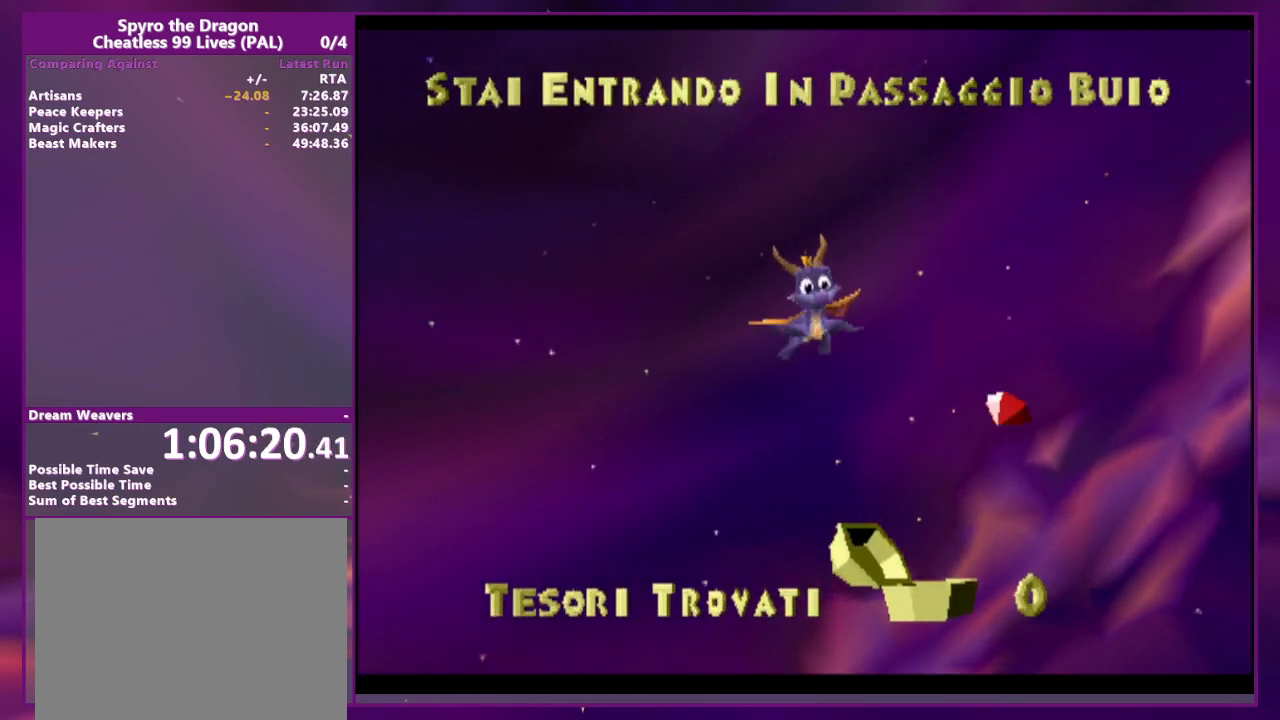
{"dt_ms": 500, "buttons": [], "events": []}
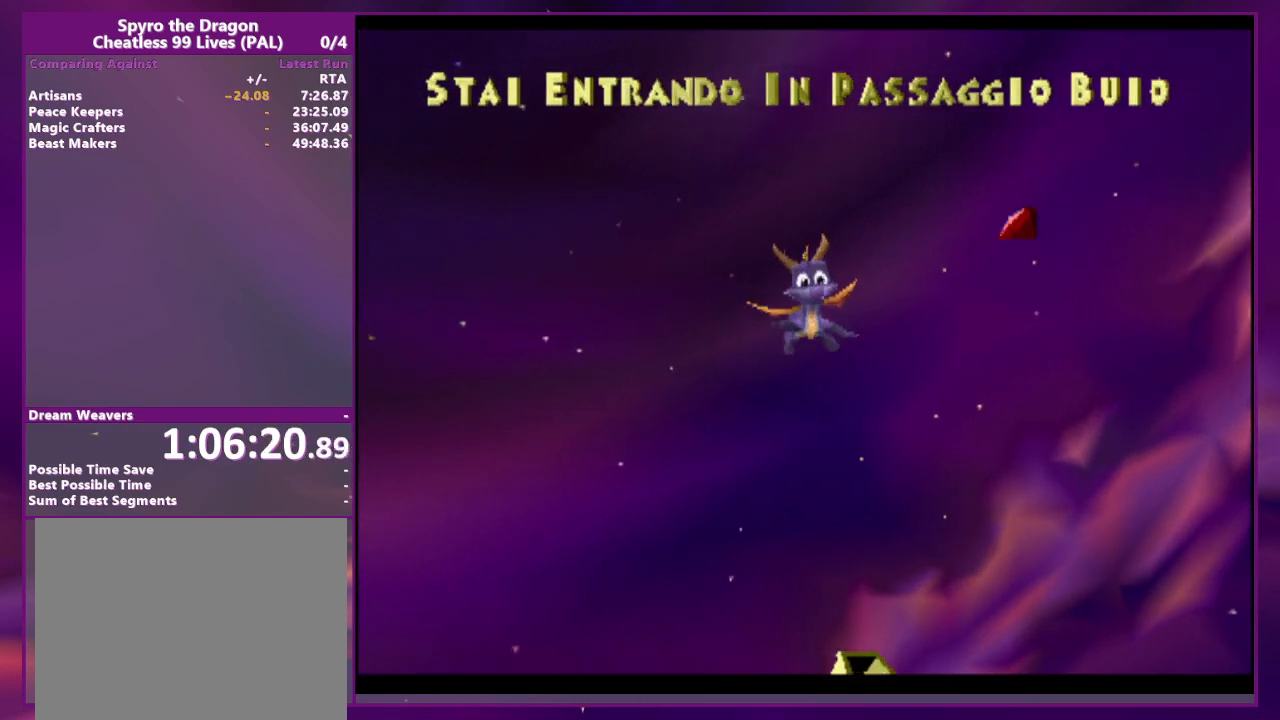
{"dt_ms": 500, "buttons": [], "events": [[300, "CIRCLE", "down"], [300, "TRIANGLE", "down"], [367, "CIRCLE", "up"], [367, "TRIANGLE", "up"]]}